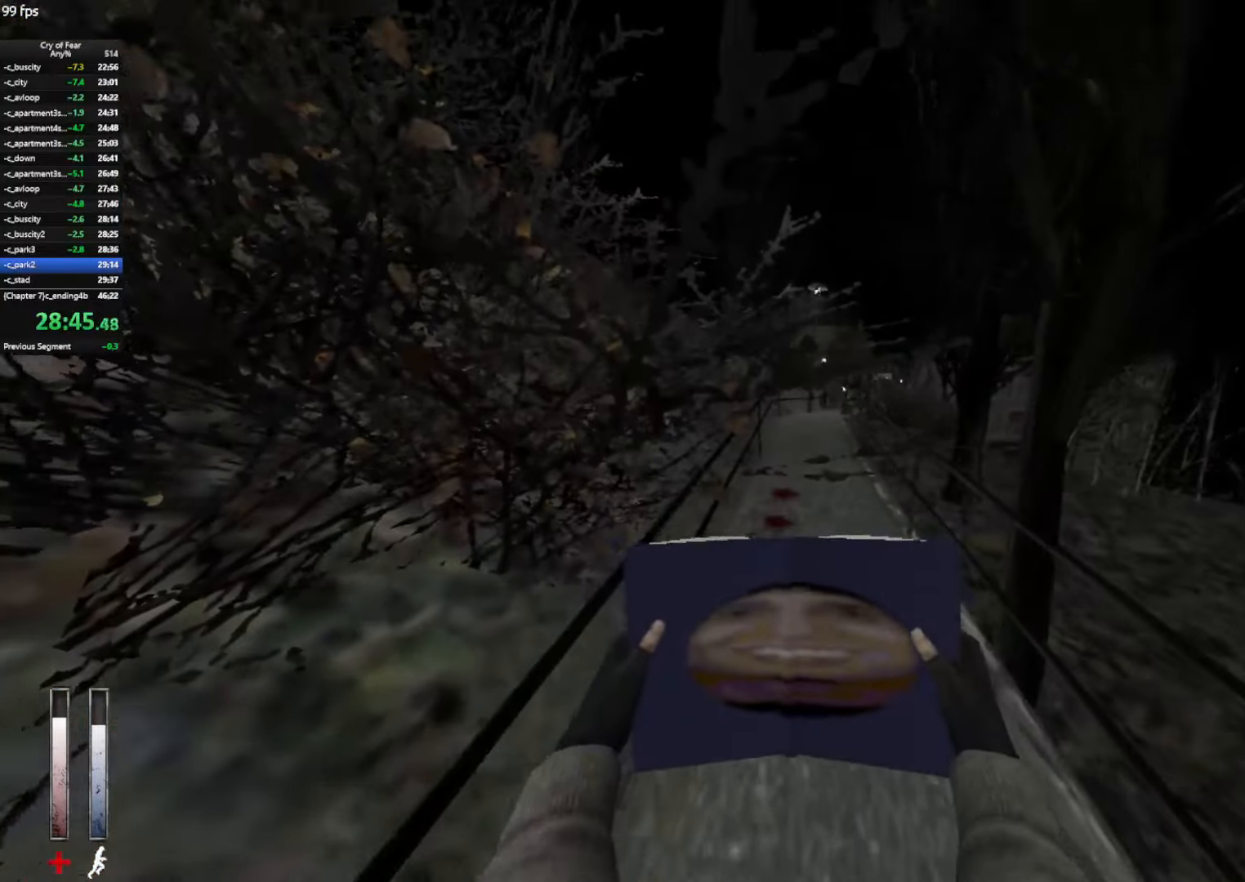
Gameplay with keyboard and mouse; each line is a JSON object with the keys and mouse buttons held at the frame after it. "events" lists presses ("down") and releases ("up") of "a", "alt", "c", "ctrl", "d", "e", "q", "s", "shift", "space", "tab", "w", "x", "z", "mouse_left", "mouse_middle", "mouse_right", "mouse_mb4", "mouse_wheel_up" and "mouse_wheel_down" between this image and that frame as [ms after this image, input, new state], when the widget could be followed in between. "mouse_left", "mouse_middle", "mouse_right", "mouse_mb4", "mouse_wheel_up", "mouse_wheel_down" = the "left", "middle", "right", "mb4", "wheel_up", "wheel_down" buttons of the "mouse" list. No other keys are recorded. Not read: mouse_move.
{"keys": ["w"], "mouse": [], "events": []}
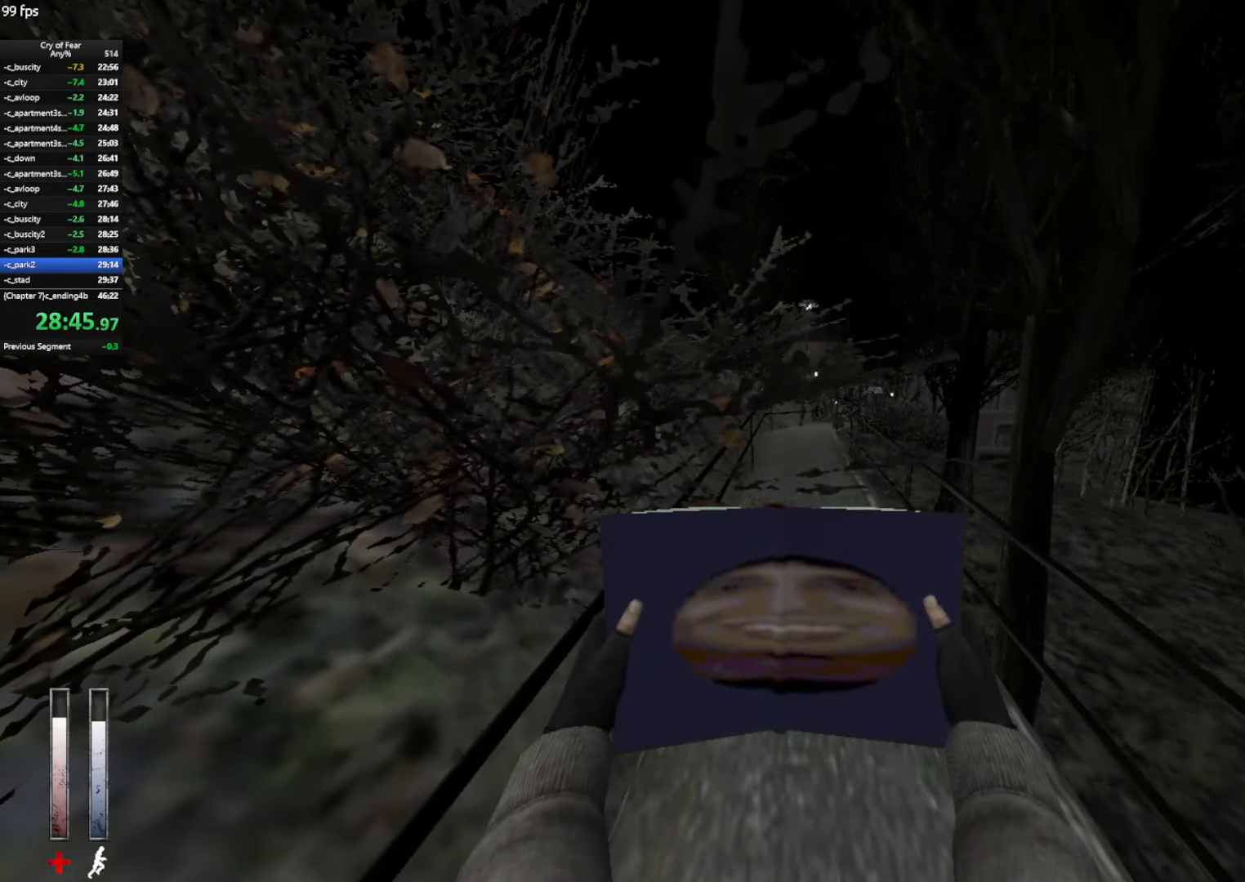
{"keys": ["w"], "mouse": [], "events": []}
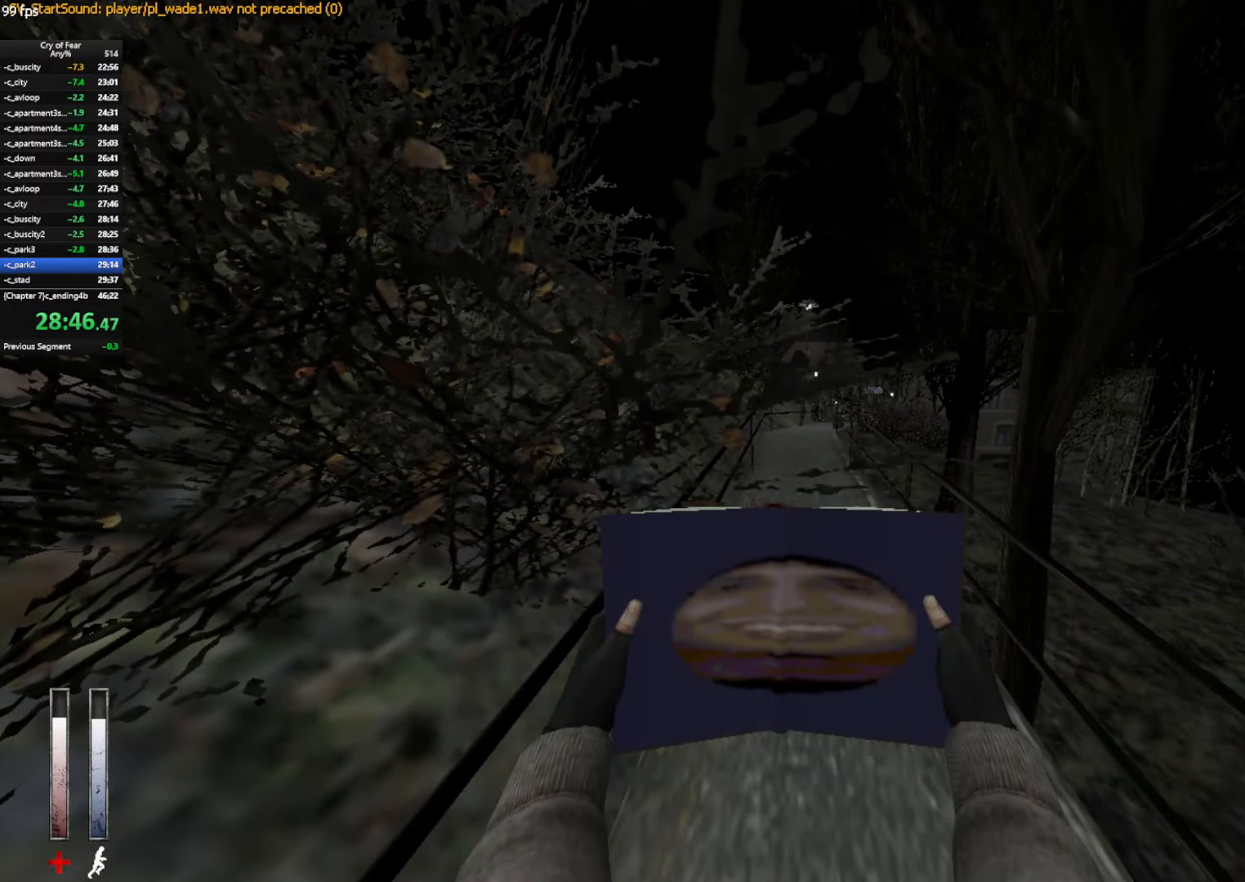
{"keys": ["ctrl", "d", "space", "w"], "mouse": [], "events": [[383, "ctrl", "down"], [383, "space", "down"], [433, "d", "down"]]}
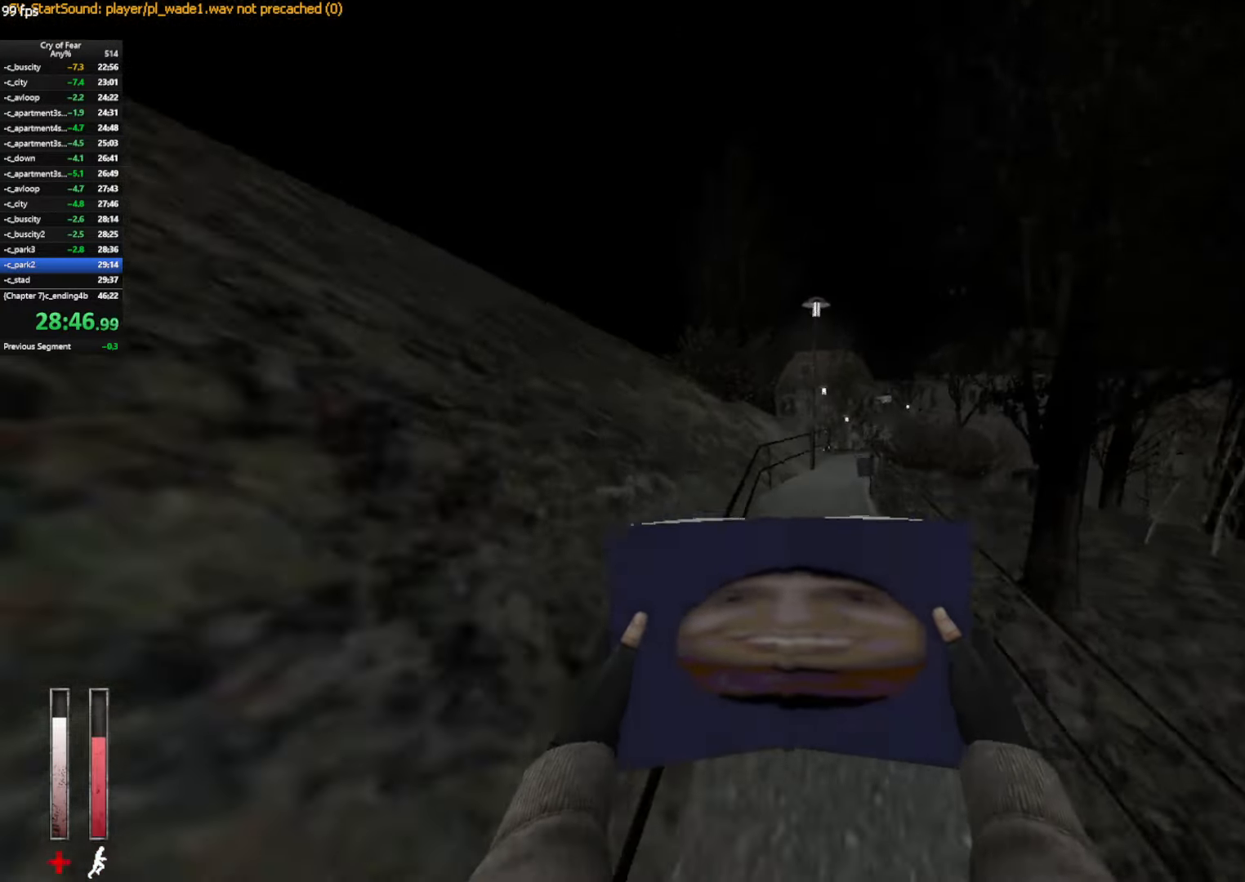
{"keys": ["d"], "mouse": ["wheel_up"], "events": [[33, "space", "up"], [33, "w", "up"], [133, "ctrl", "up"], [500, "mouse_wheel_up", "down"]]}
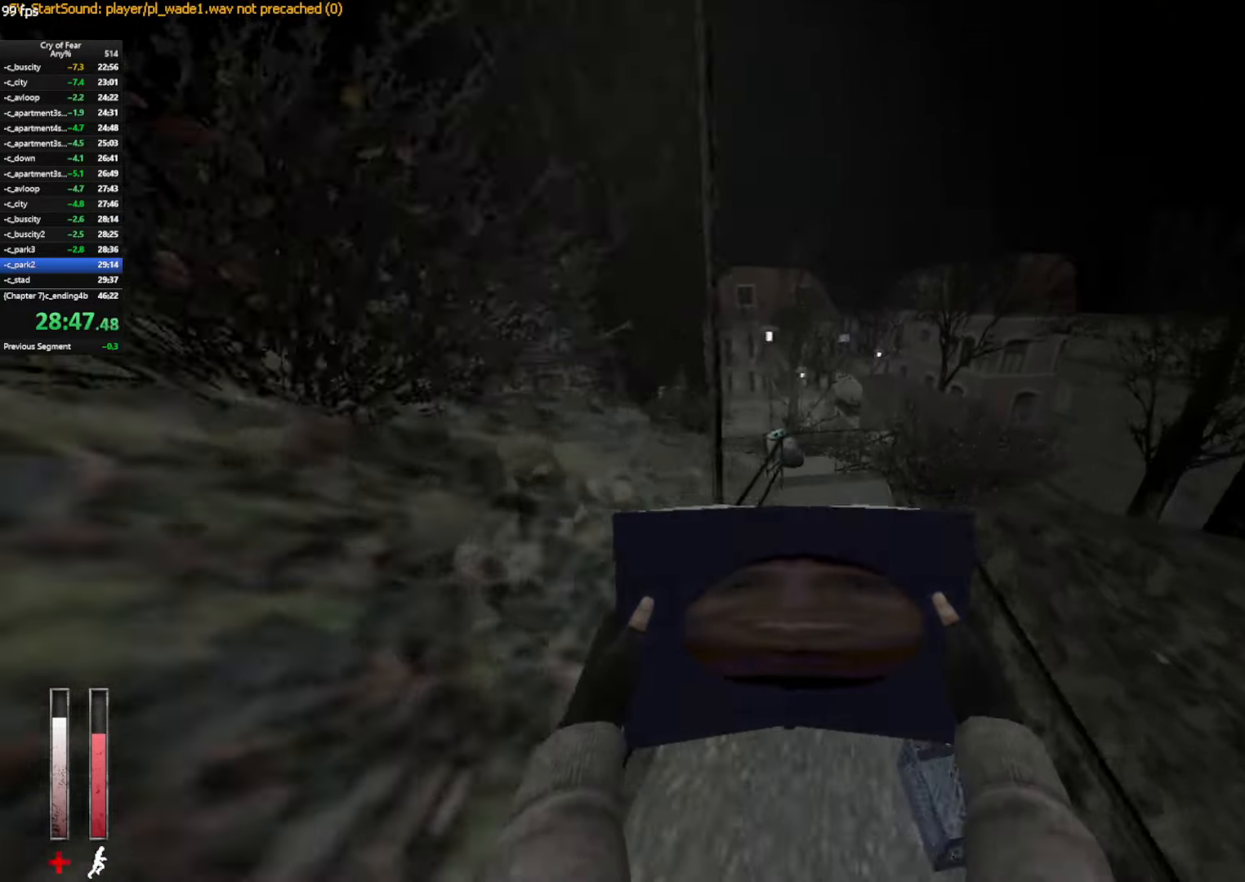
{"keys": ["d"], "mouse": [], "events": [[150, "a", "down"], [183, "d", "up"], [183, "mouse_wheel_up", "up"], [416, "a", "up"], [416, "d", "down"]]}
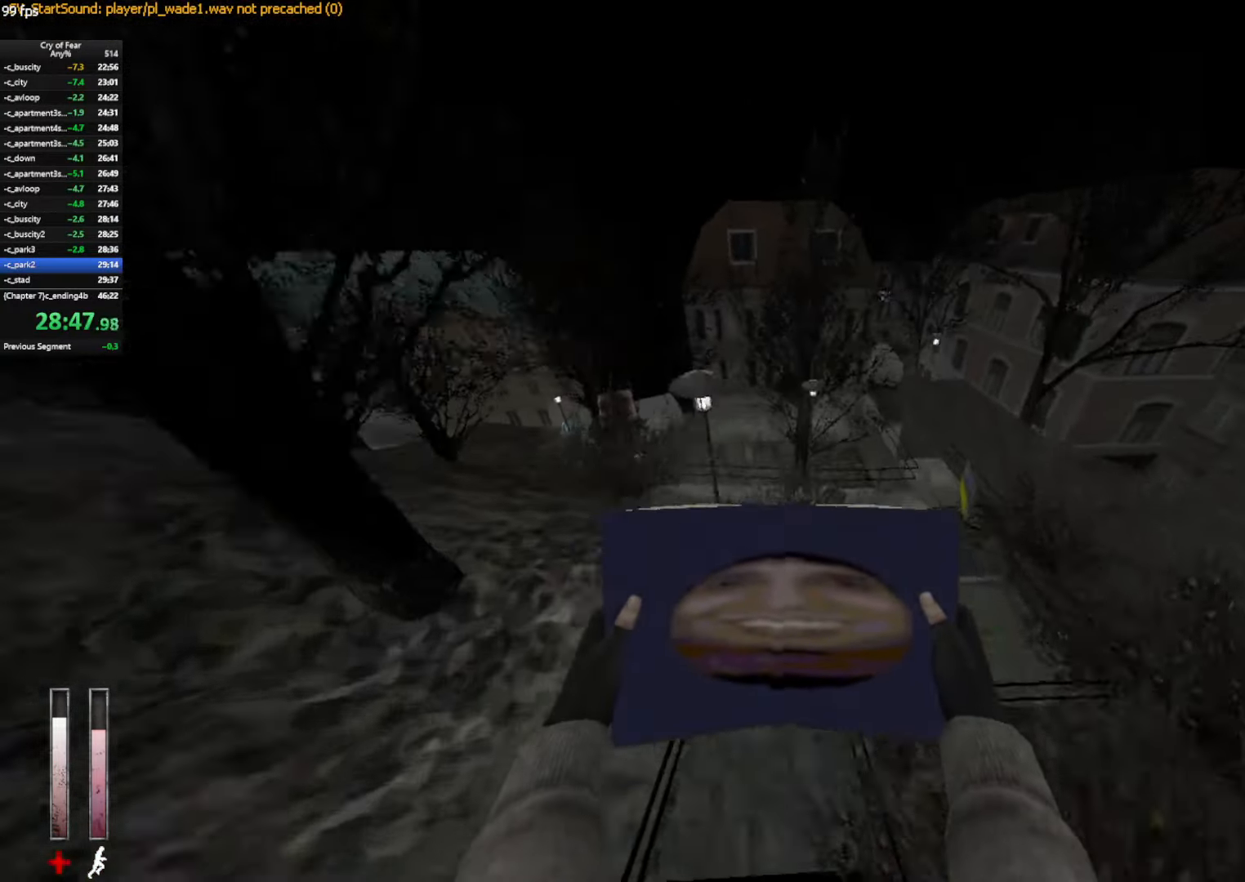
{"keys": ["w"], "mouse": [], "events": [[383, "w", "down"], [433, "d", "up"]]}
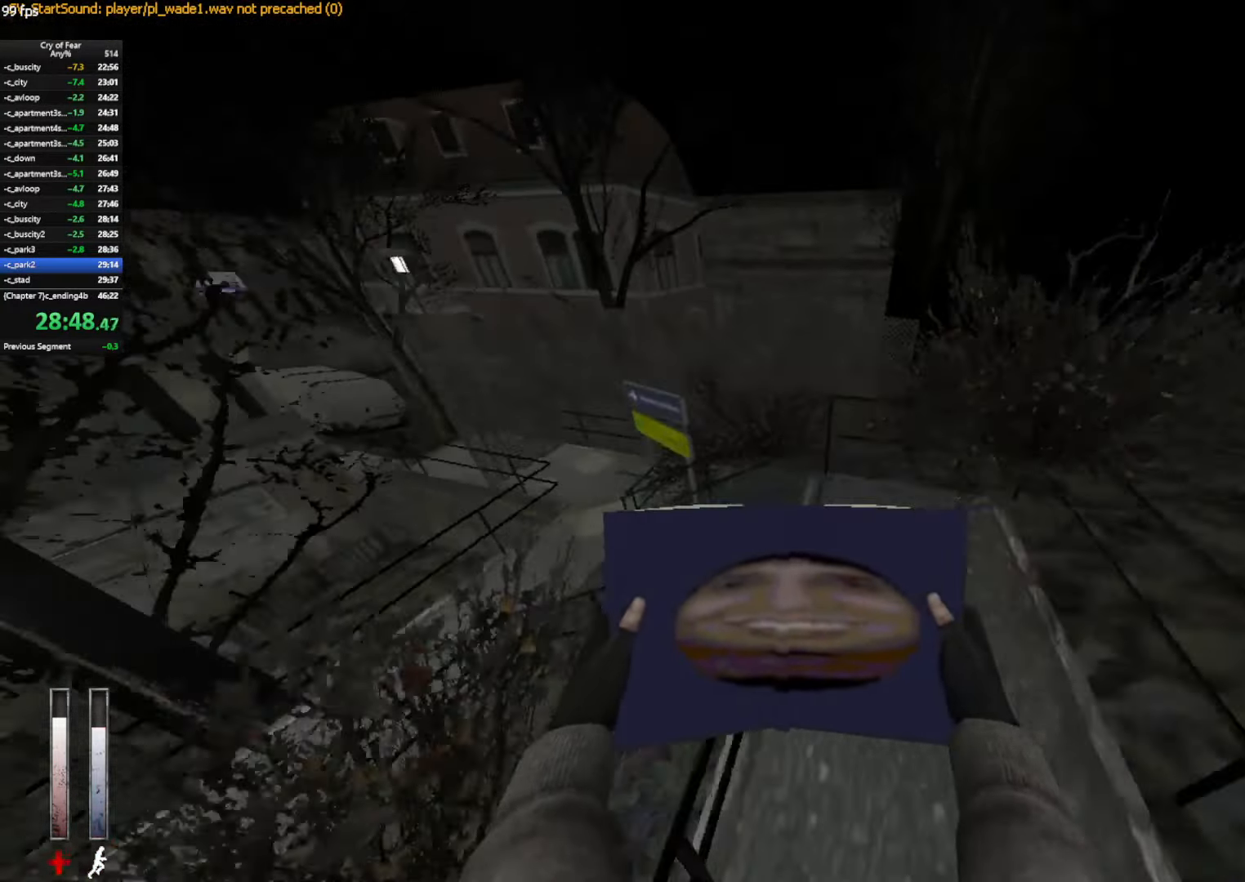
{"keys": ["ctrl", "d", "w"], "mouse": [], "events": [[450, "ctrl", "down"], [500, "d", "down"]]}
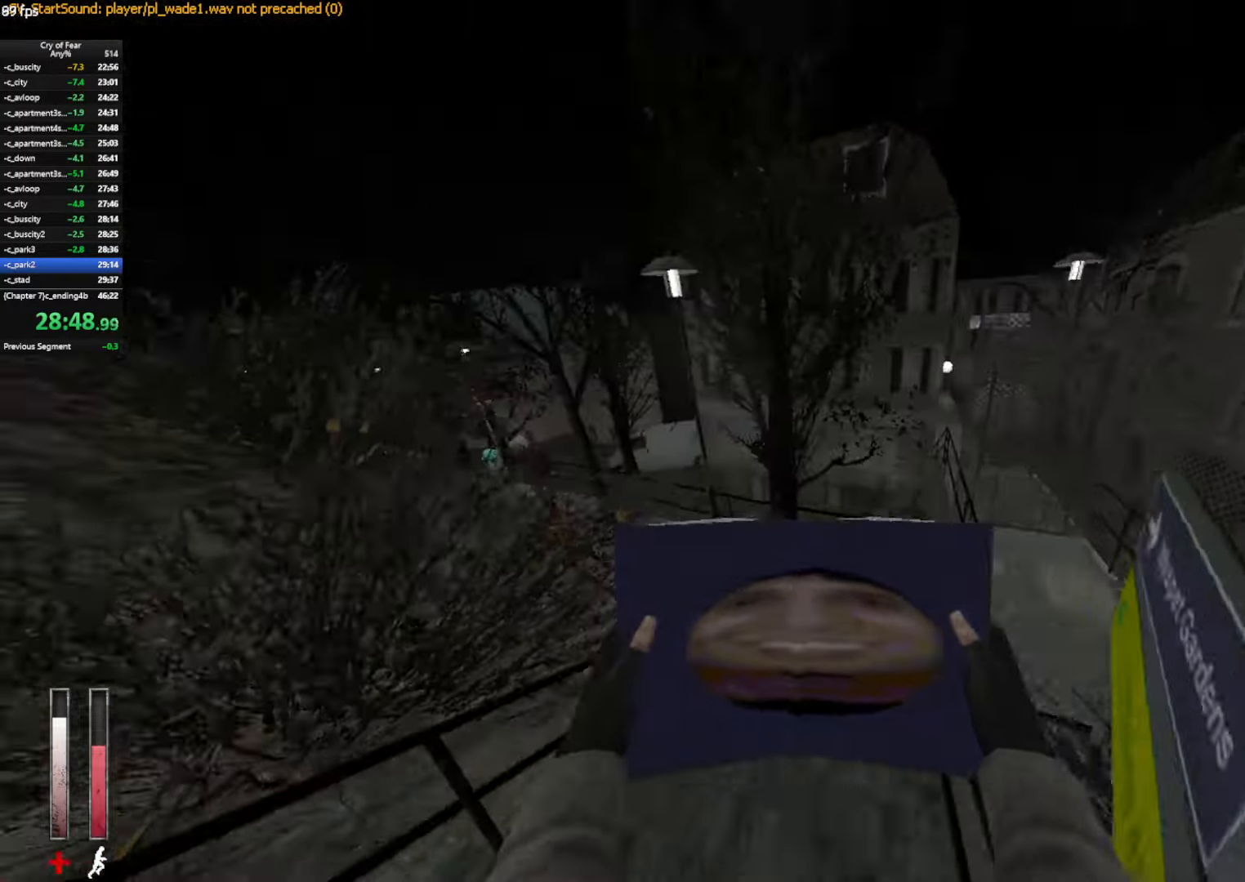
{"keys": [], "mouse": ["left"], "events": [[50, "mouse_left", "down"], [50, "w", "up"], [133, "ctrl", "up"], [233, "d", "up"], [333, "w", "down"], [466, "w", "up"]]}
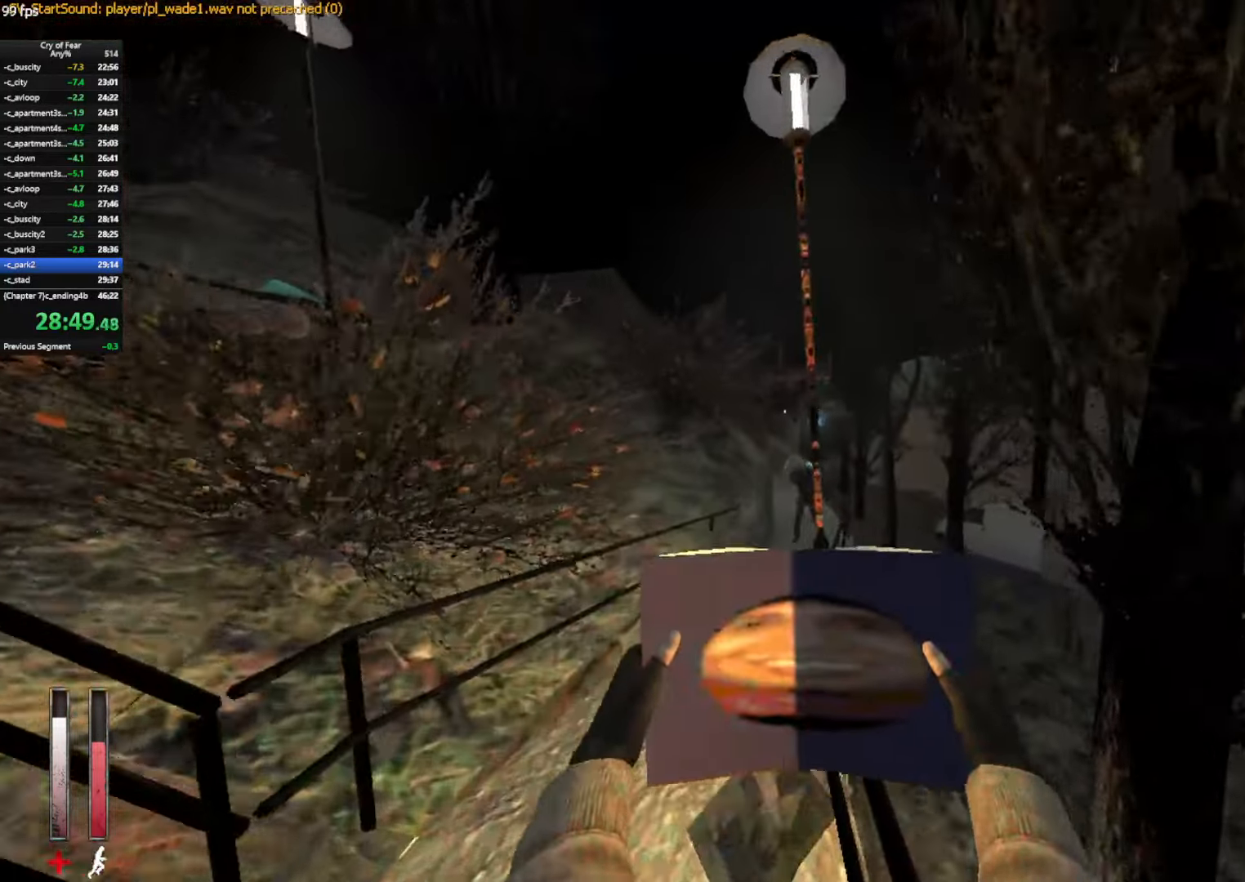
{"keys": ["d", "s"], "mouse": ["left"], "events": [[16, "s", "down"], [66, "s", "up"], [116, "s", "down"], [483, "d", "down"]]}
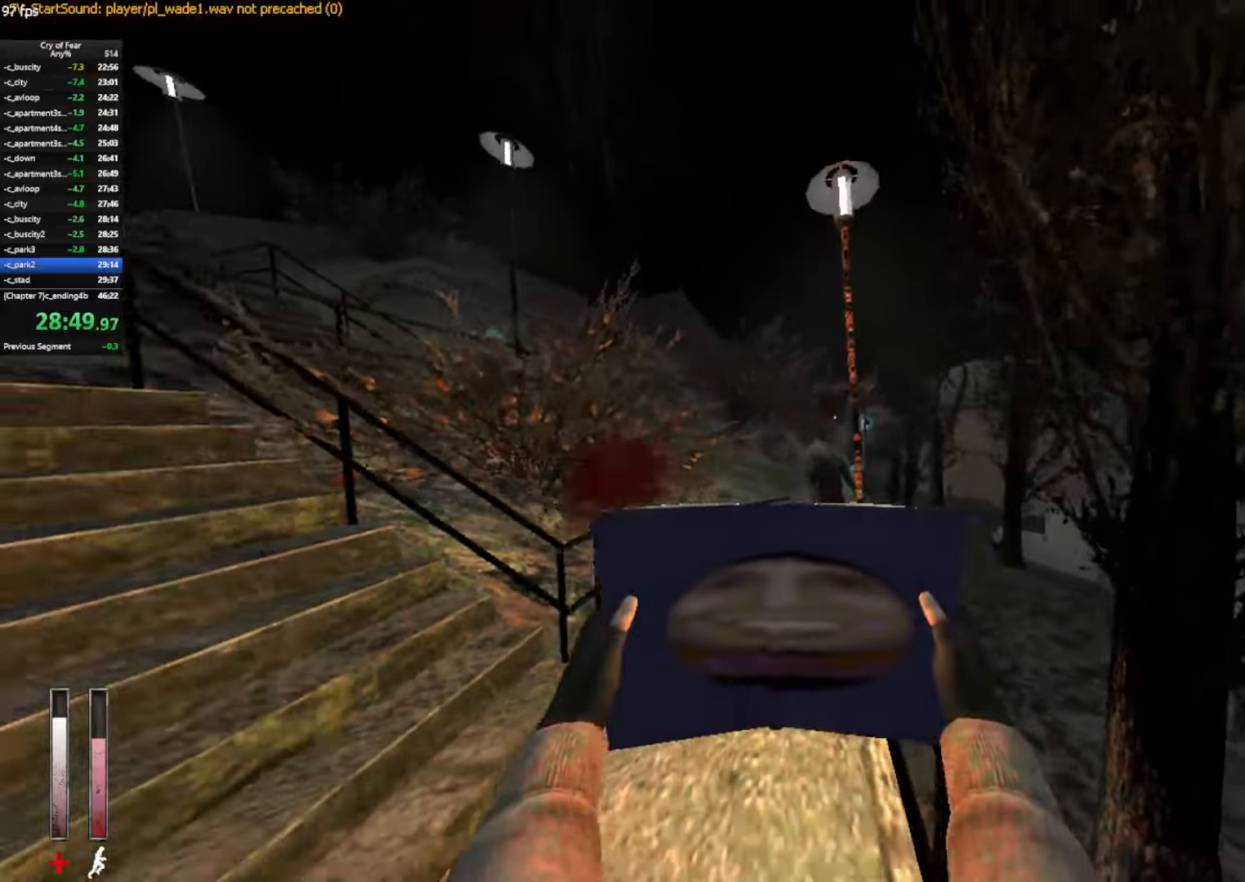
{"keys": ["e"], "mouse": ["left"], "events": [[267, "s", "up"], [317, "d", "up"], [500, "e", "down"]]}
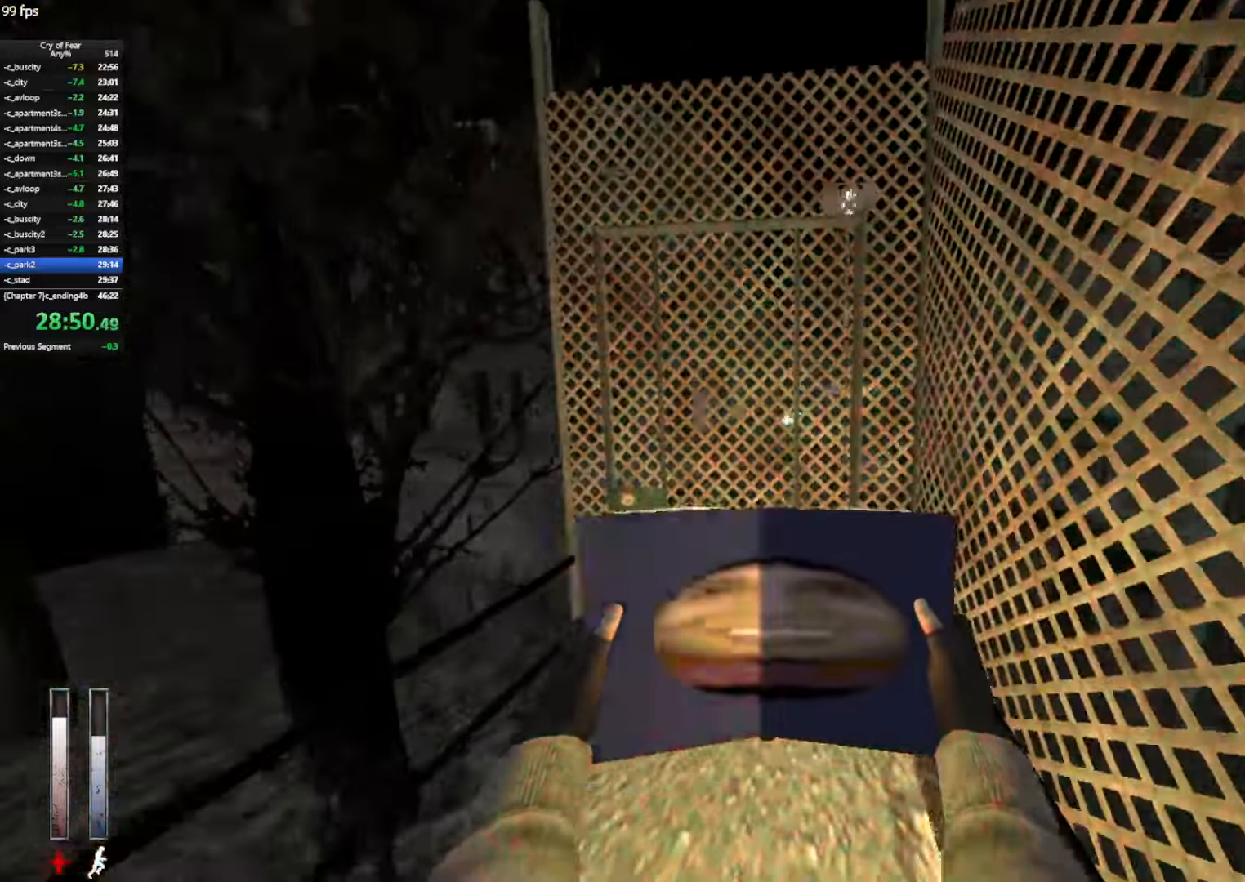
{"keys": ["w"], "mouse": [], "events": [[50, "mouse_left", "up"], [83, "e", "up"], [233, "tab", "down"], [283, "tab", "up"], [383, "tab", "down"], [417, "w", "down"], [467, "tab", "up"]]}
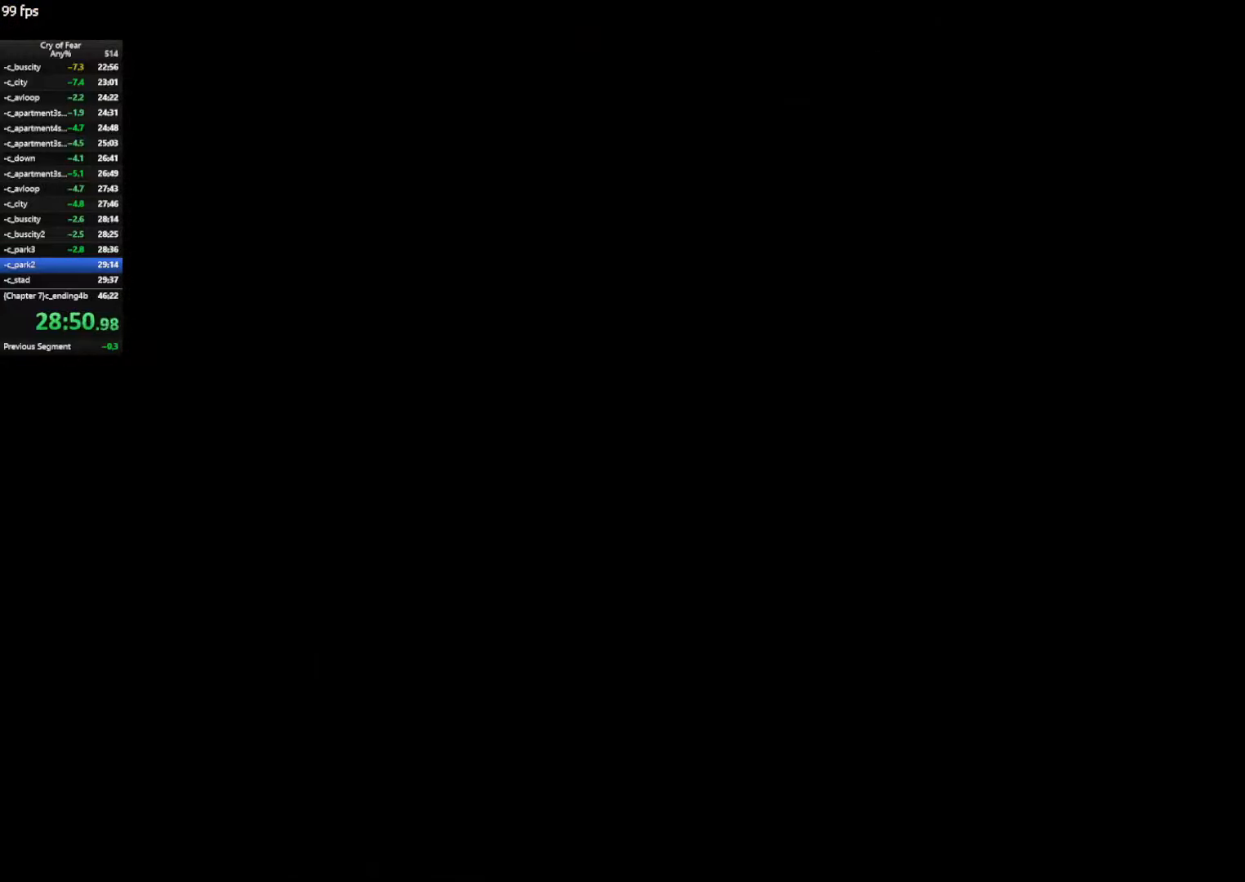
{"keys": ["w"], "mouse": [], "events": []}
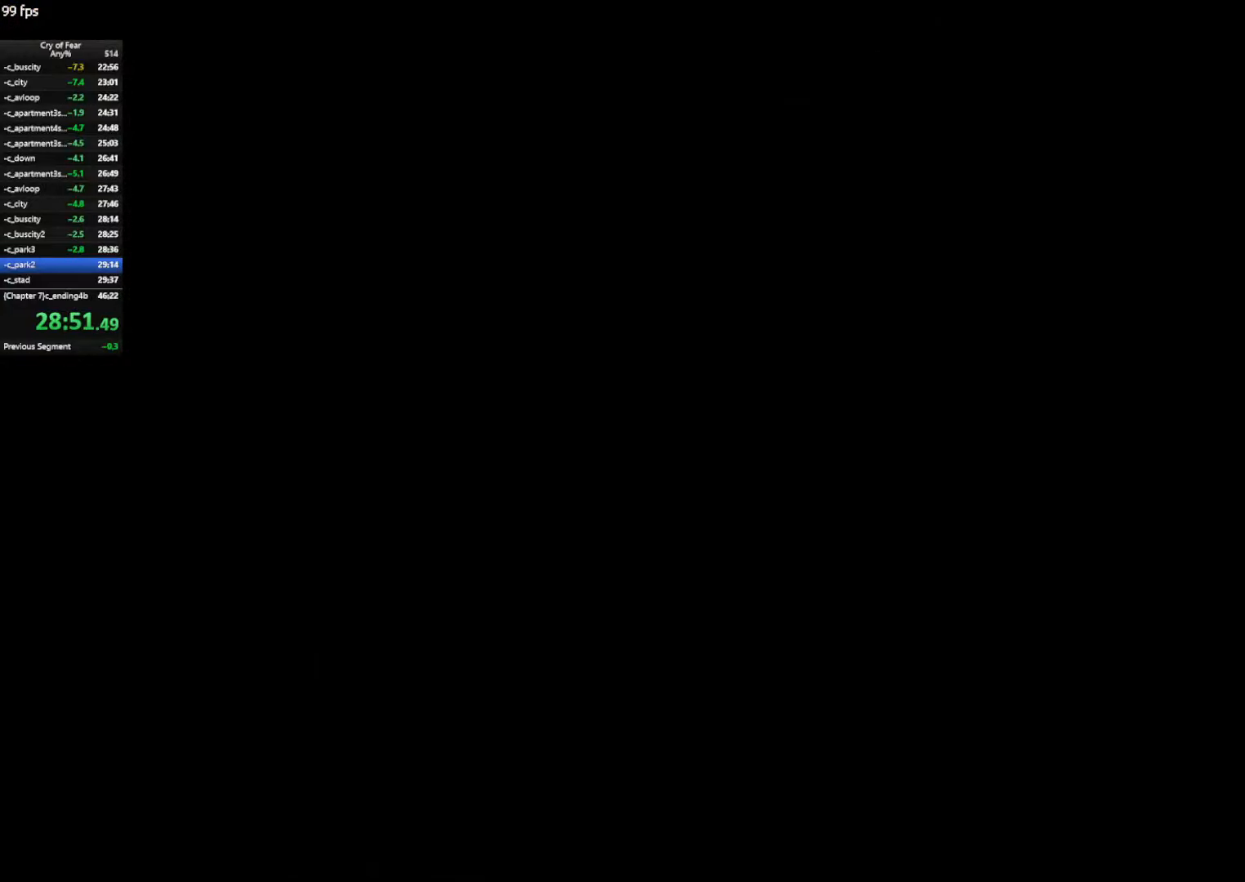
{"keys": ["w"], "mouse": [], "events": []}
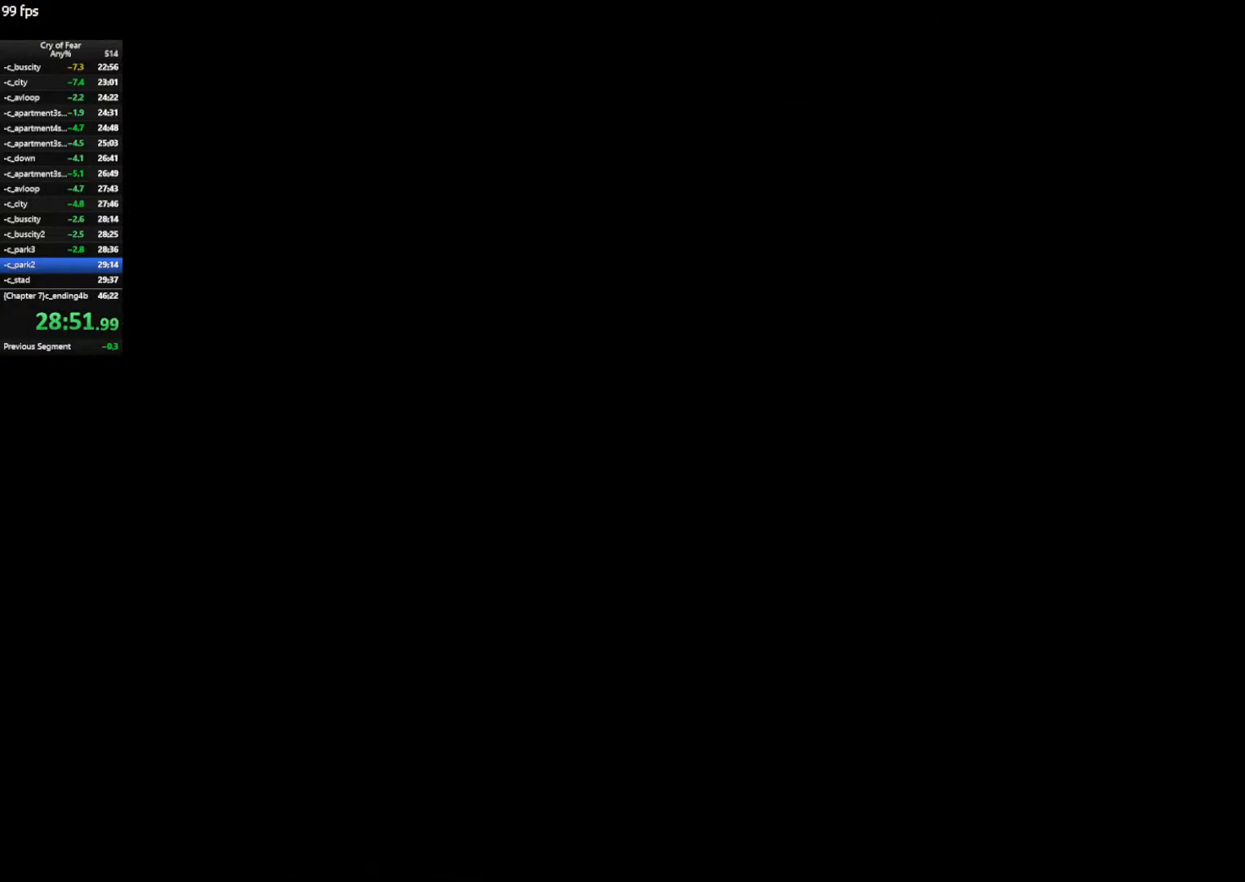
{"keys": ["w"], "mouse": [], "events": []}
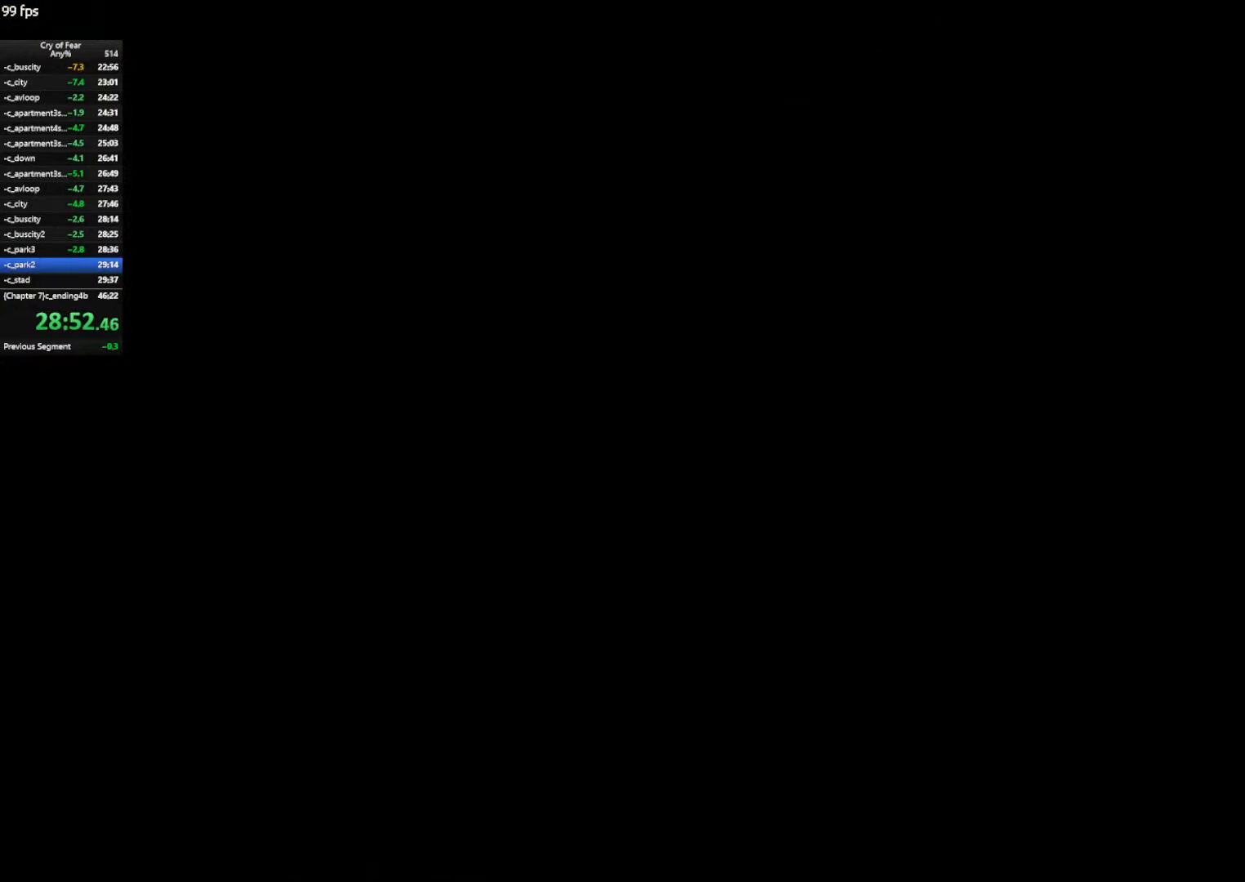
{"keys": ["ctrl", "d"], "mouse": [], "events": [[150, "ctrl", "down"], [150, "d", "down"], [150, "space", "down"], [250, "w", "up"], [300, "space", "up"]]}
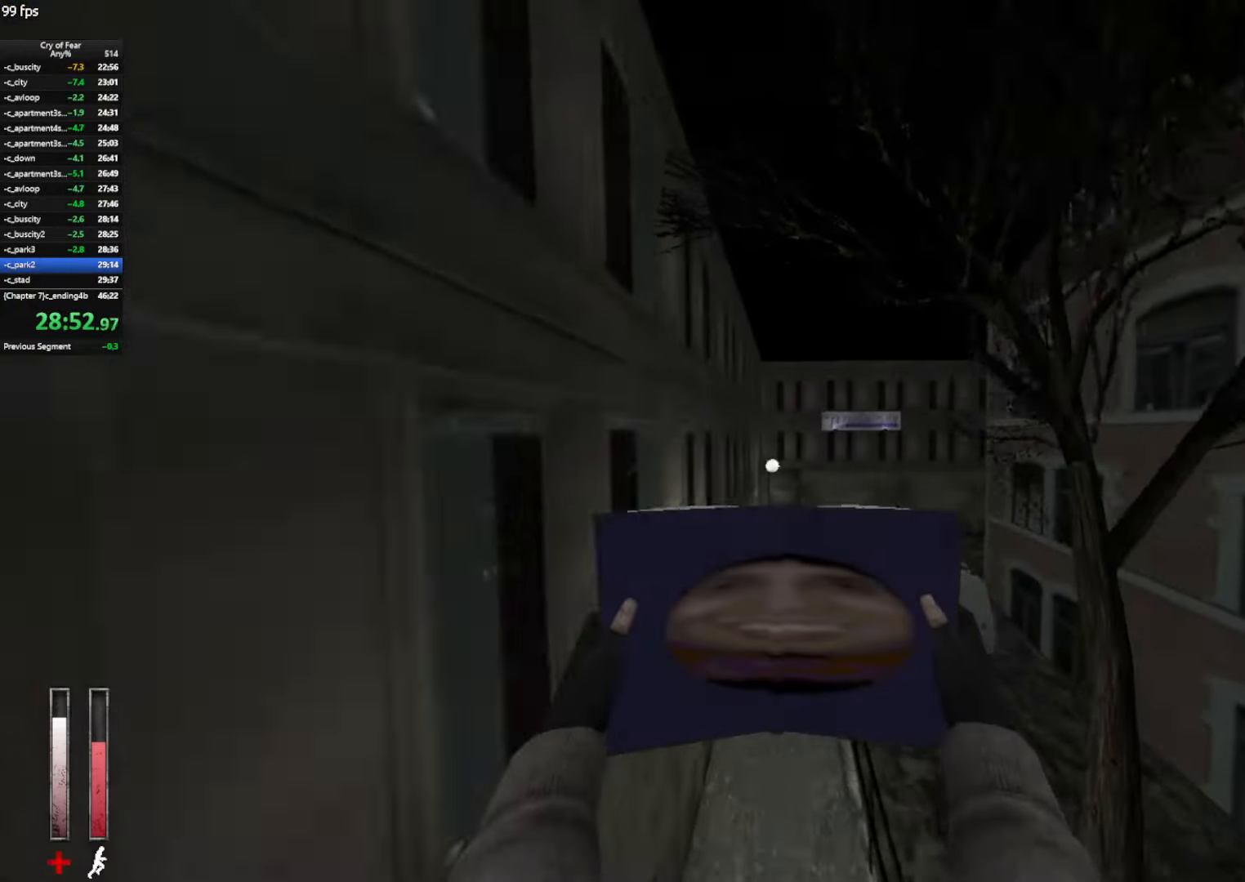
{"keys": ["ctrl"], "mouse": ["wheel_up"], "events": [[117, "a", "down"], [117, "d", "up"], [450, "a", "up"], [450, "mouse_wheel_up", "down"]]}
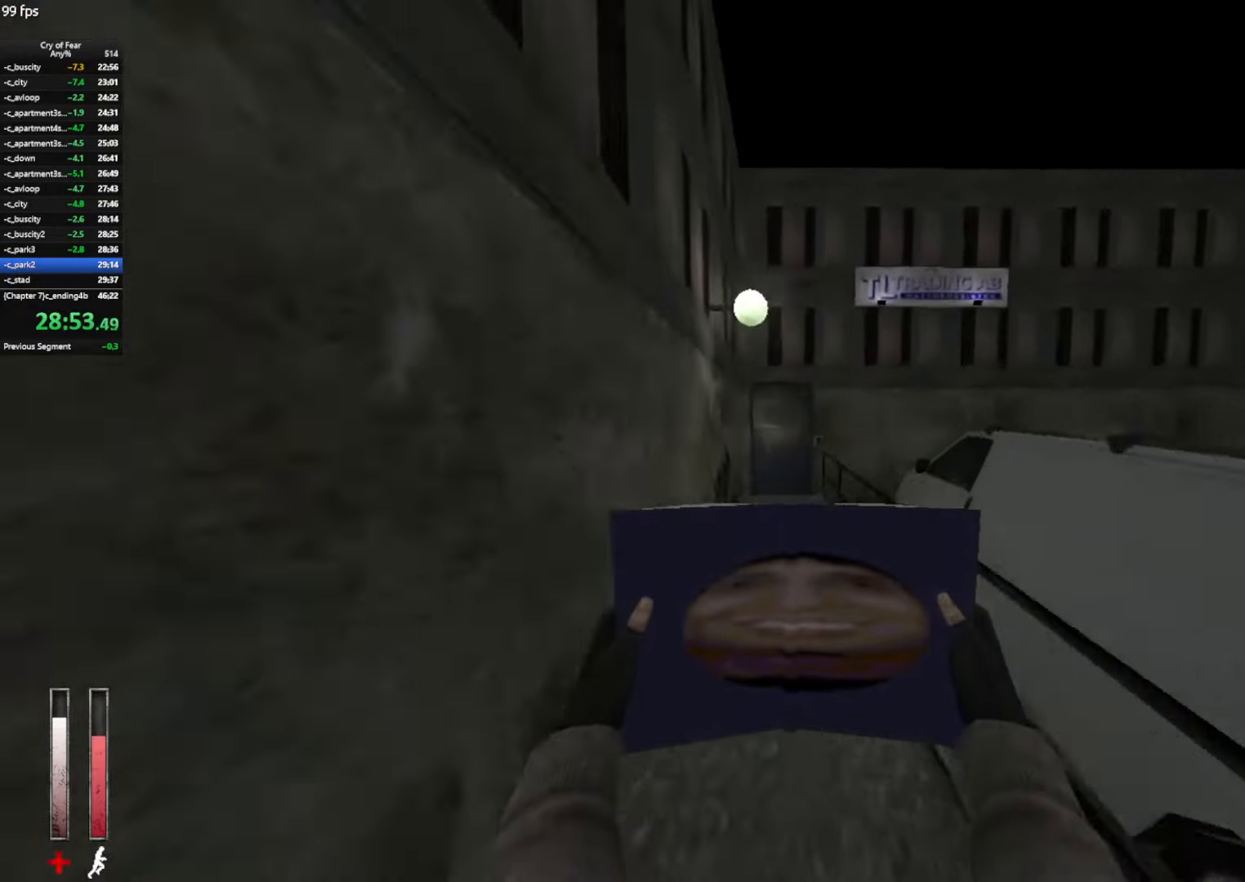
{"keys": ["ctrl", "e"], "mouse": [], "events": [[83, "d", "down"], [133, "d", "up"], [233, "mouse_wheel_up", "up"], [467, "e", "down"]]}
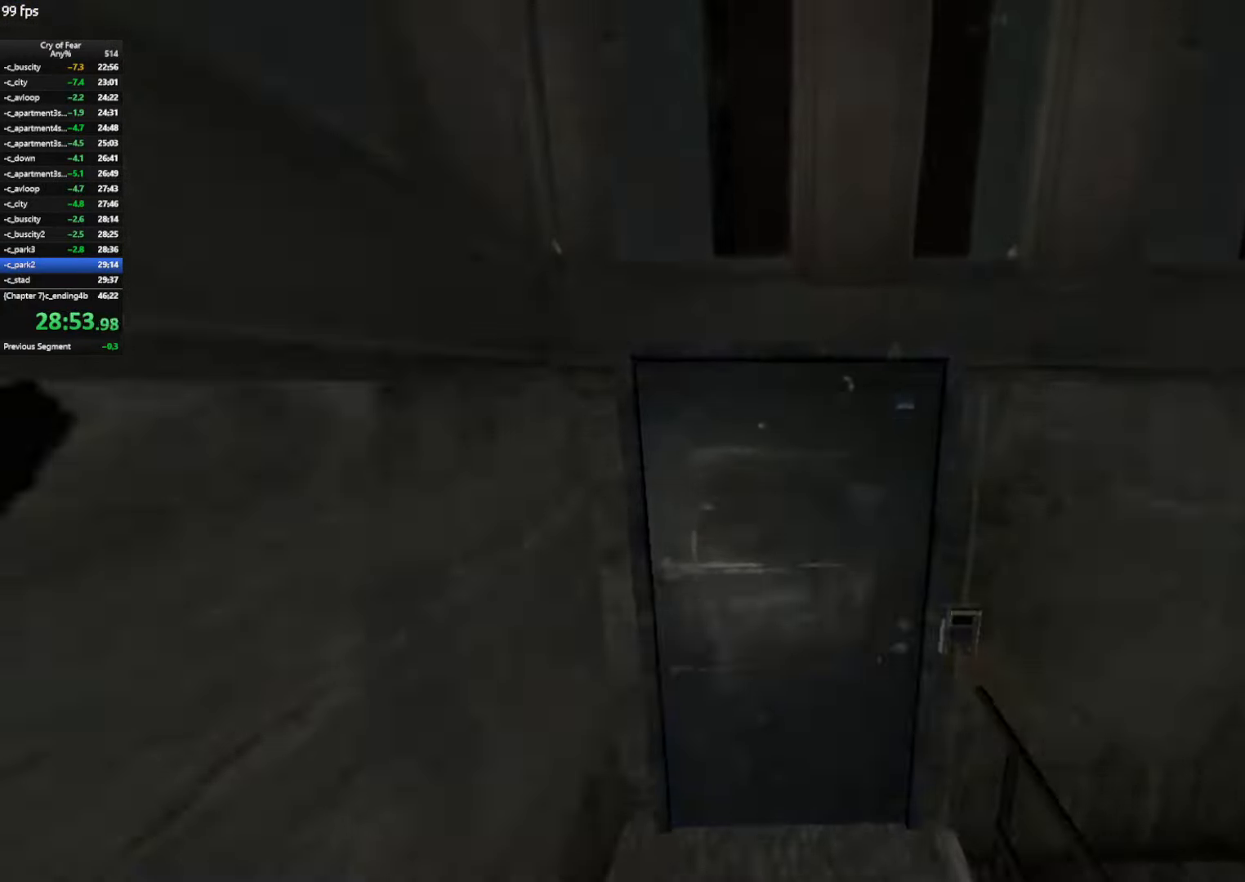
{"keys": ["w"], "mouse": [], "events": [[17, "ctrl", "up"], [17, "e", "up"], [117, "tab", "down"], [150, "tab", "up"], [200, "tab", "down"], [250, "w", "down"], [350, "tab", "up"]]}
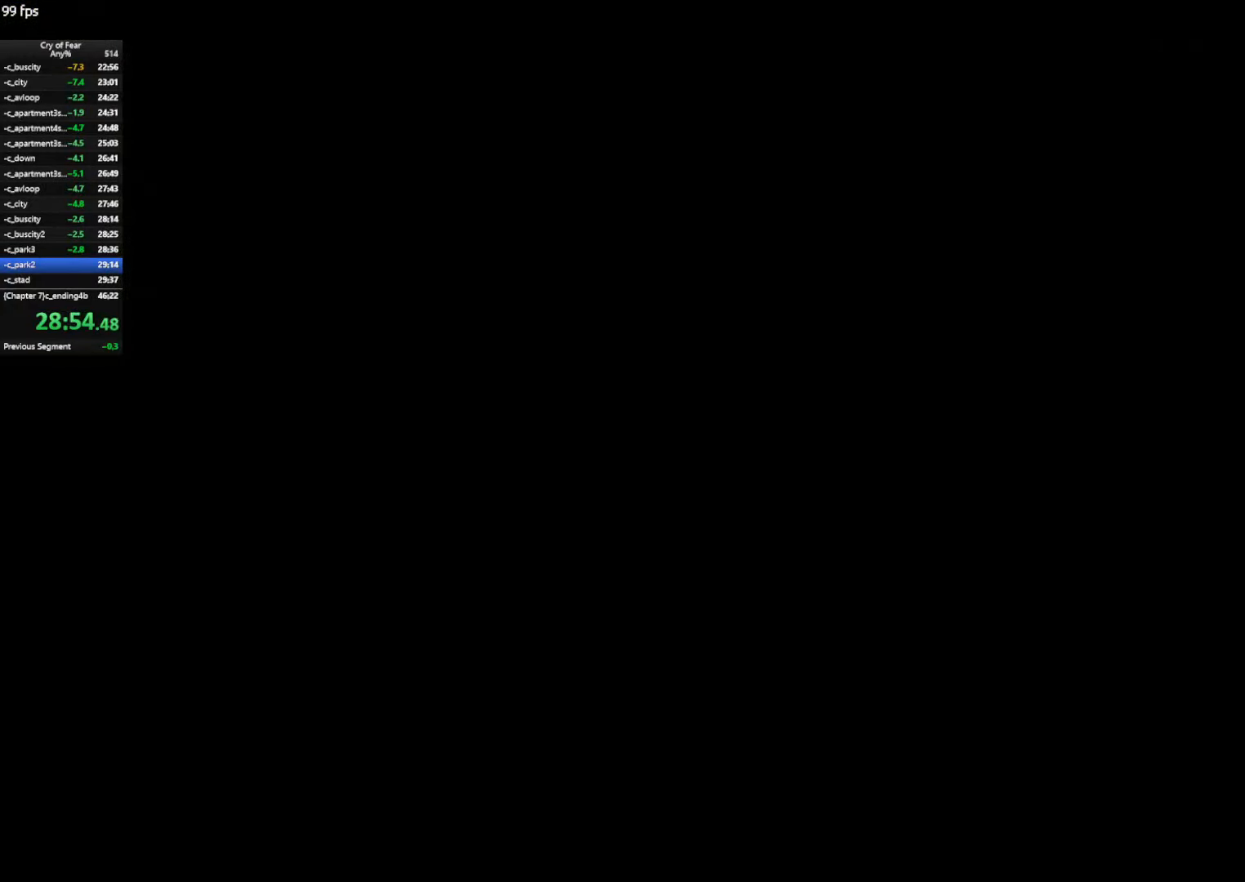
{"keys": ["w"], "mouse": [], "events": []}
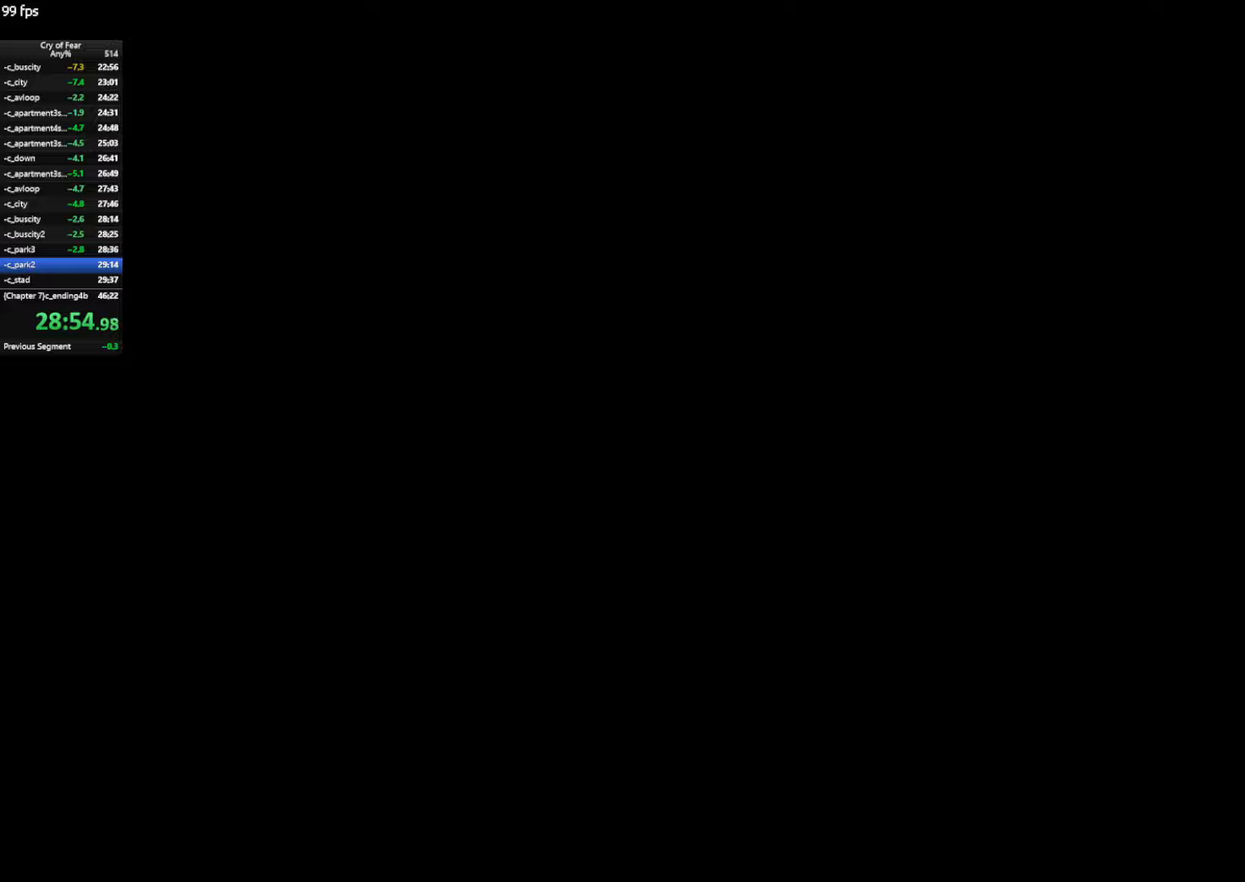
{"keys": ["w"], "mouse": [], "events": []}
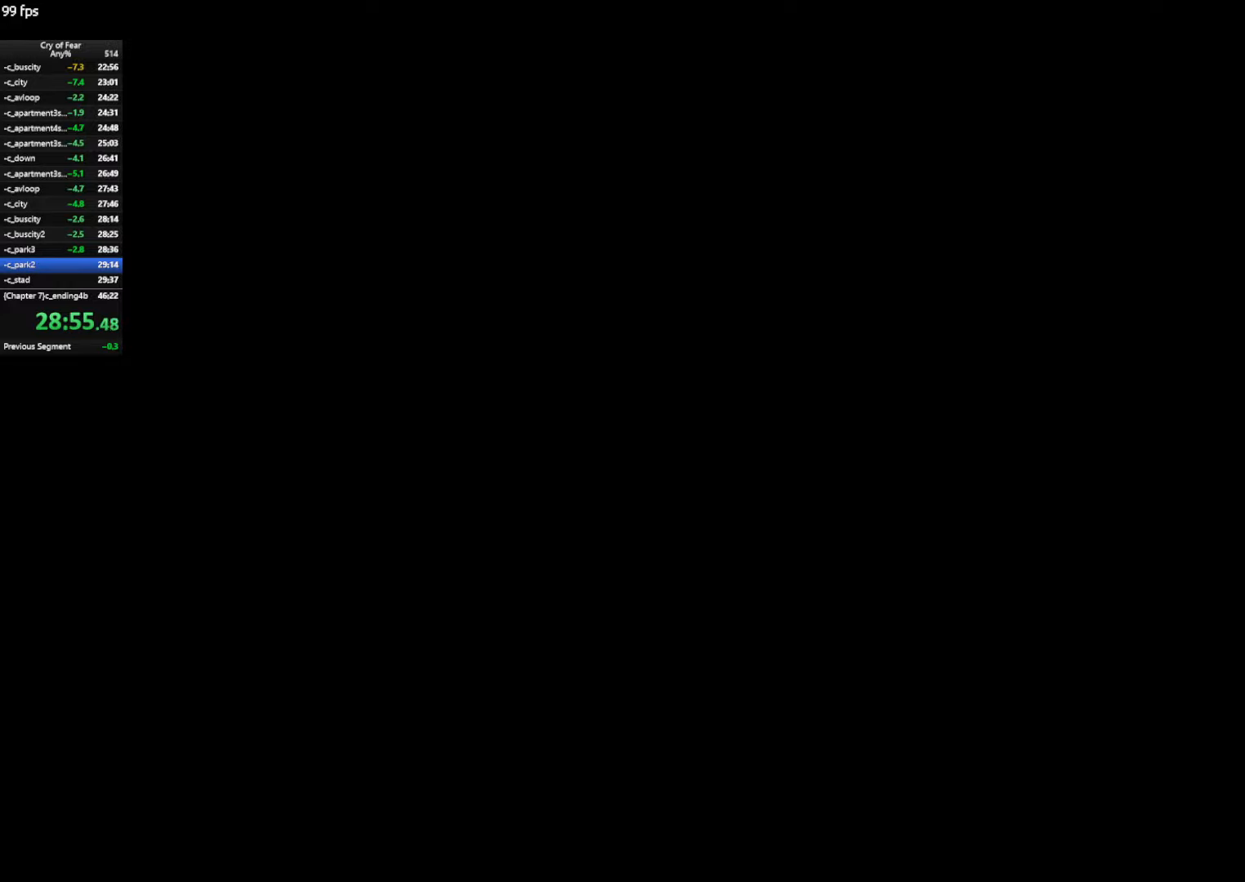
{"keys": ["shift", "w"], "mouse": [], "events": [[117, "shift", "down"]]}
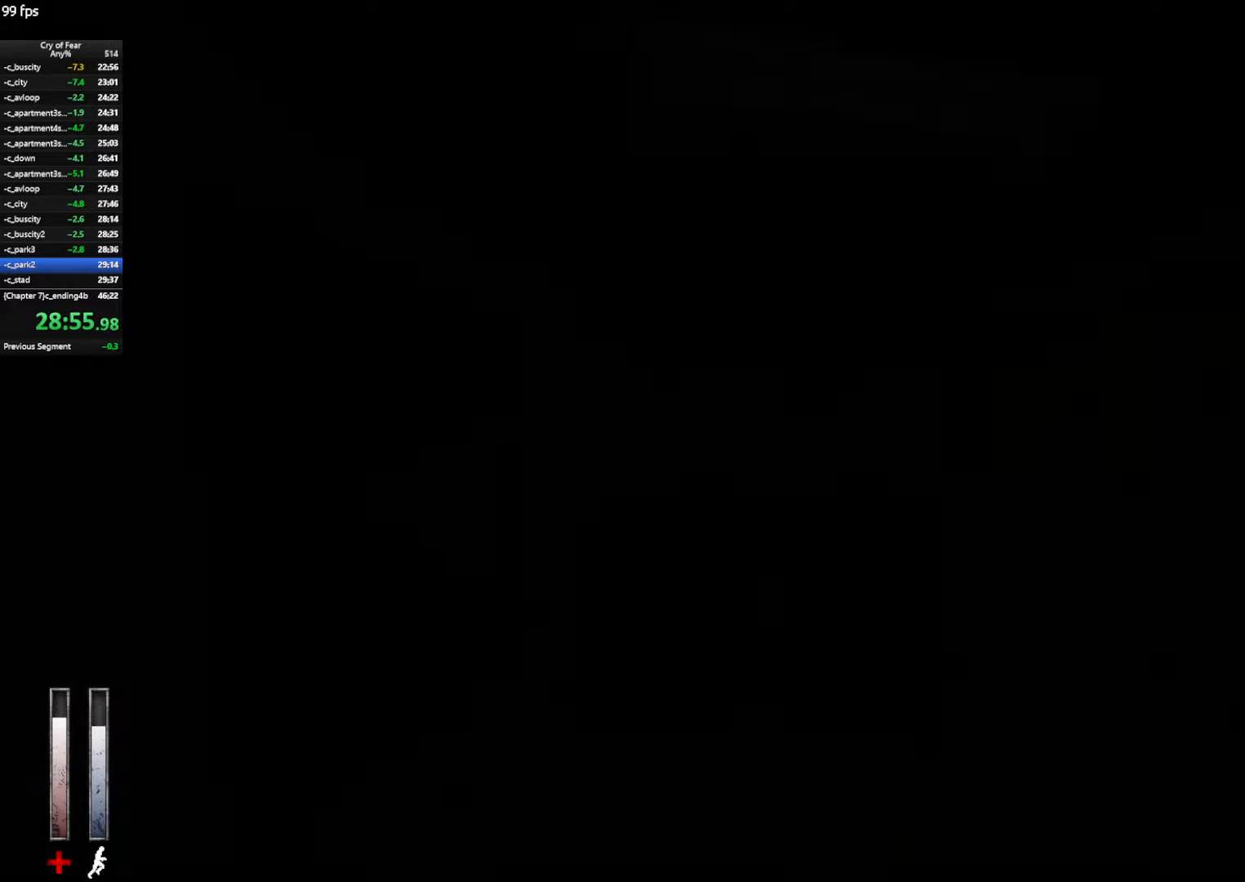
{"keys": ["shift", "w"], "mouse": [], "events": []}
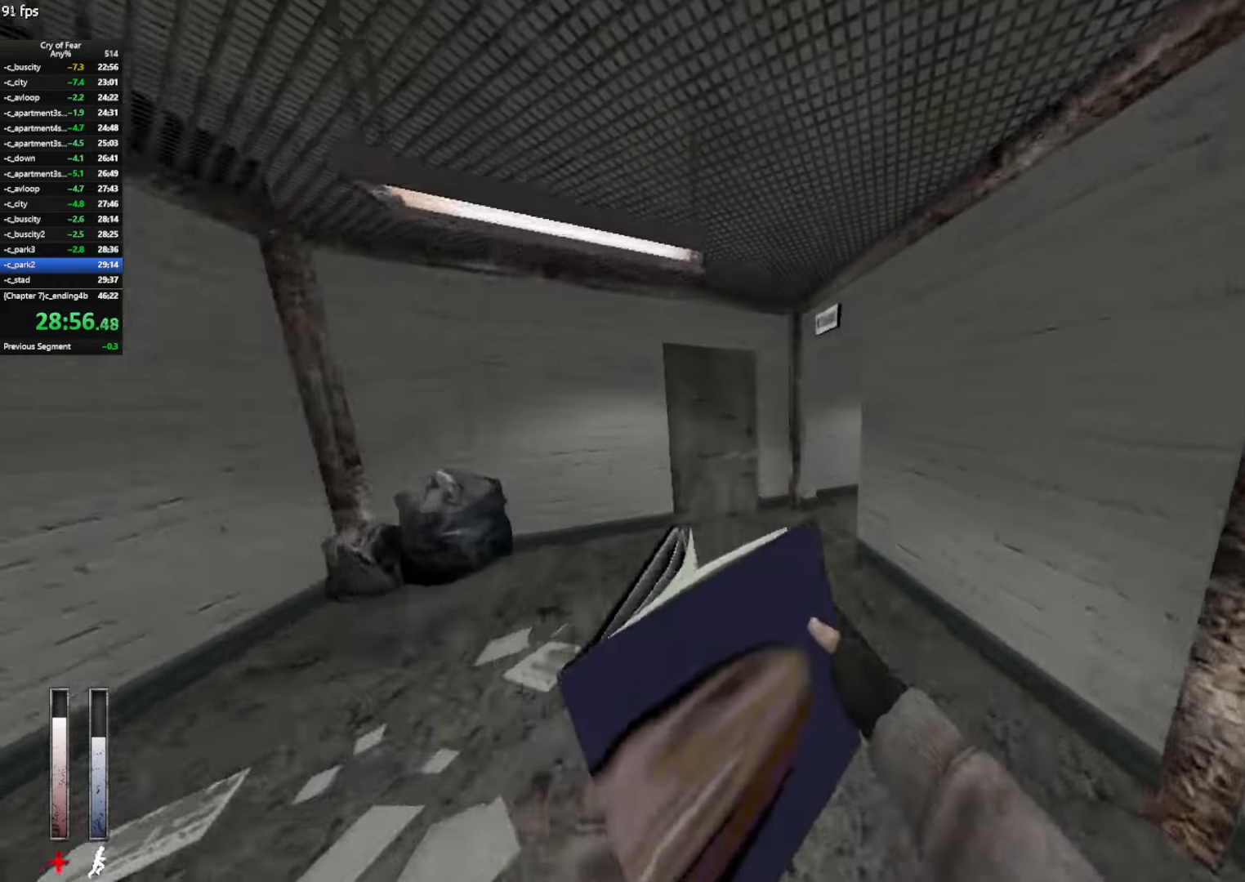
{"keys": ["w"], "mouse": [], "events": [[417, "shift", "up"]]}
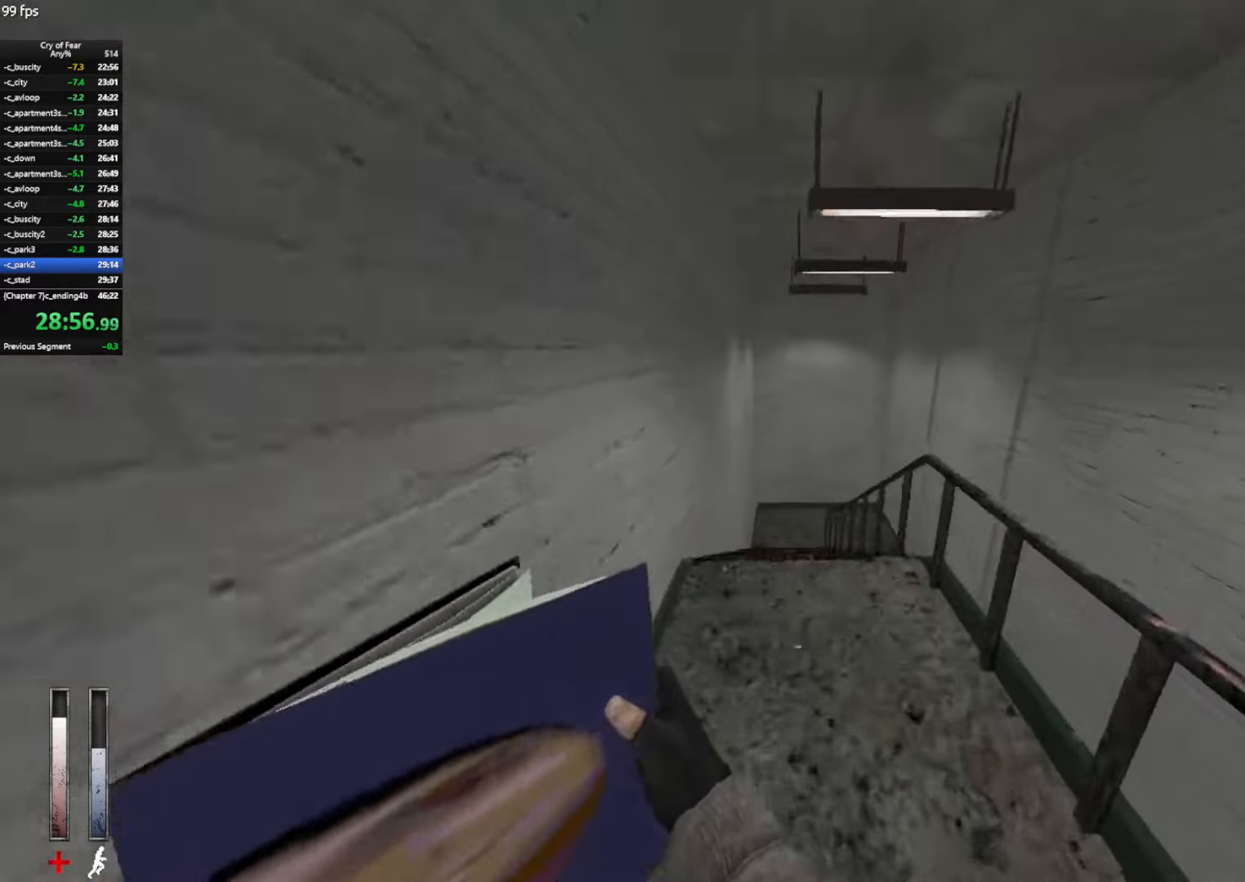
{"keys": ["ctrl", "w"], "mouse": [], "events": [[334, "ctrl", "down"]]}
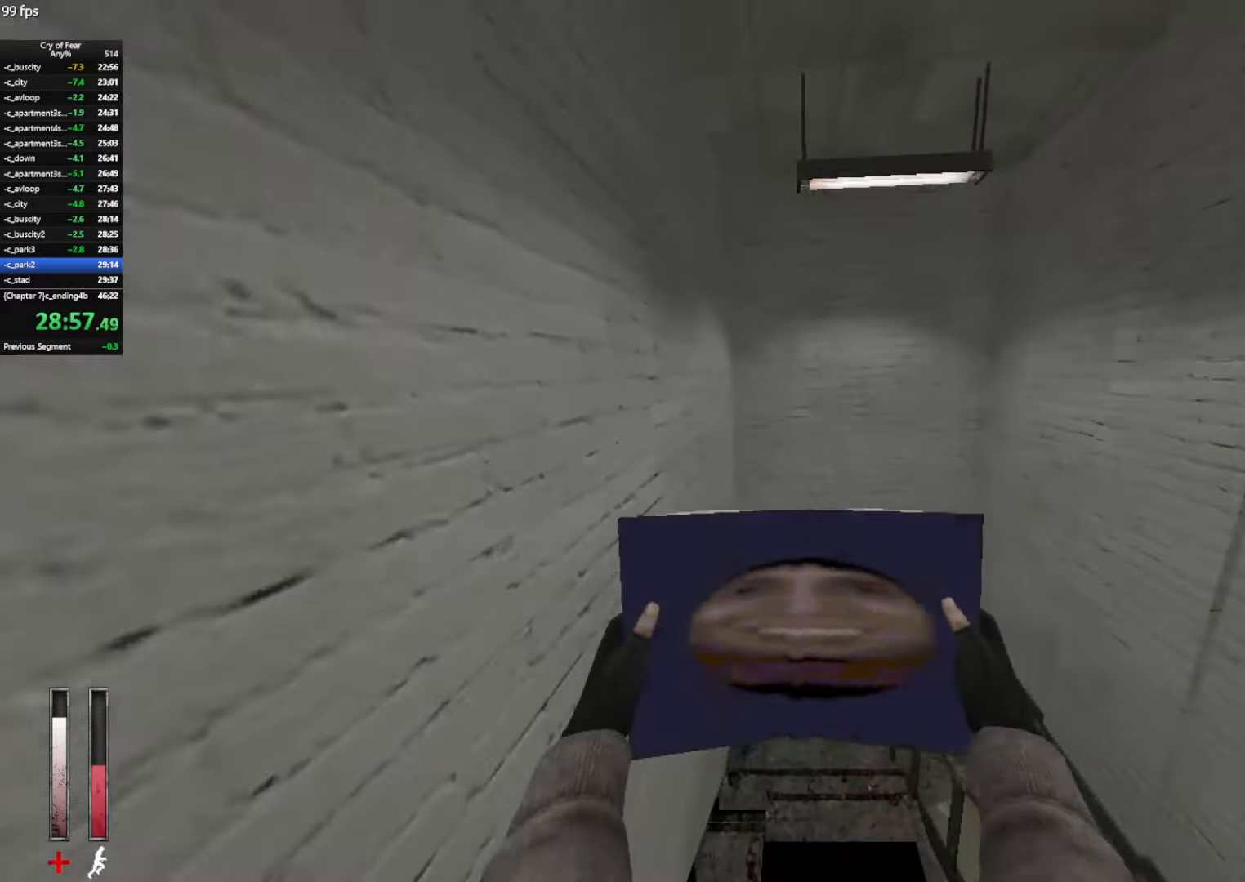
{"keys": ["a"], "mouse": [], "events": [[34, "w", "up"], [84, "d", "down"], [217, "ctrl", "up"], [267, "s", "down"], [317, "a", "down"], [400, "d", "up"], [400, "s", "up"]]}
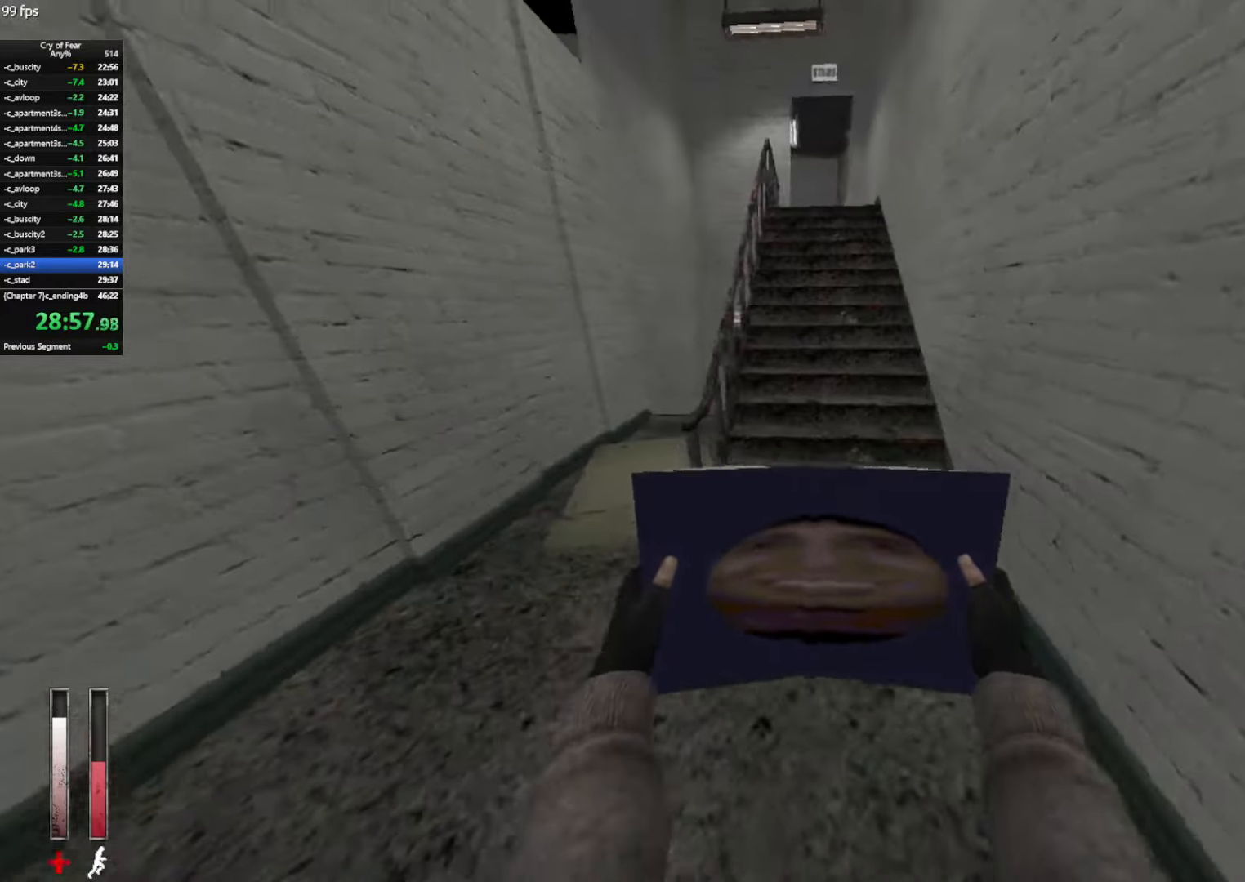
{"keys": ["w"], "mouse": ["mb4"], "events": [[50, "w", "down"], [184, "a", "up"], [184, "mouse_mb4", "down"], [334, "d", "down"], [417, "d", "up"]]}
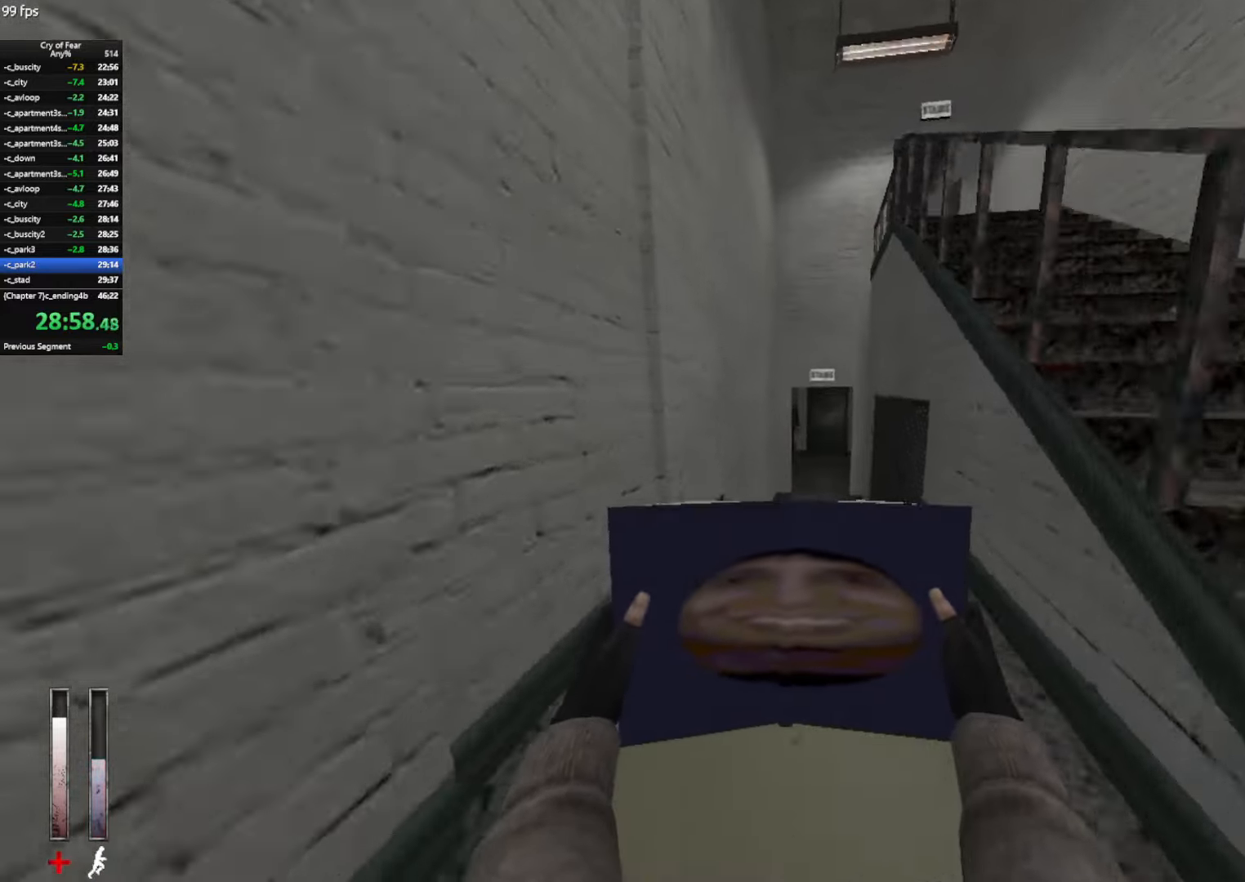
{"keys": ["ctrl", "w"], "mouse": [], "events": [[117, "mouse_mb4", "up"], [434, "ctrl", "down"]]}
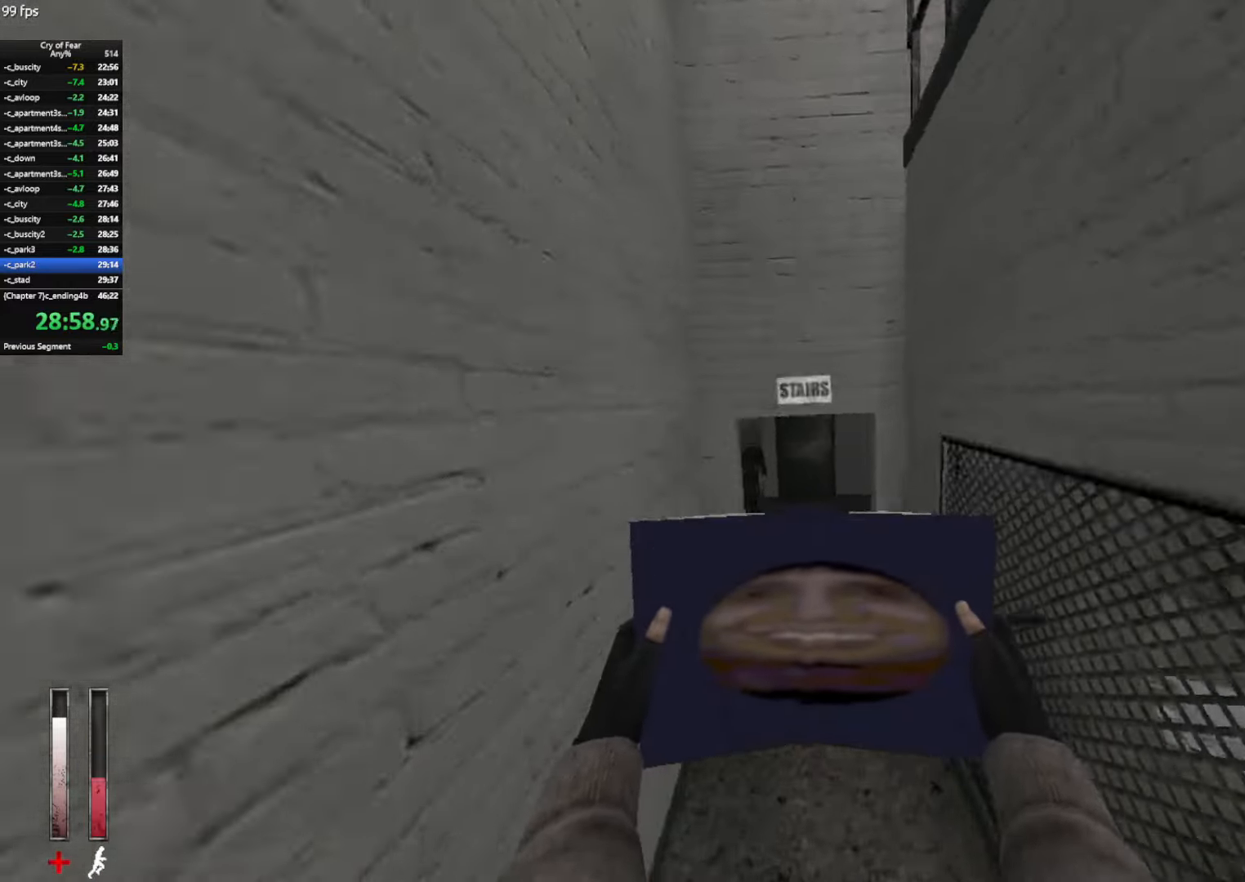
{"keys": ["w"], "mouse": [], "events": [[84, "mouse_left", "down"], [84, "w", "up"], [117, "d", "down"], [167, "ctrl", "up"], [367, "mouse_left", "up"], [367, "w", "down"], [400, "d", "up"]]}
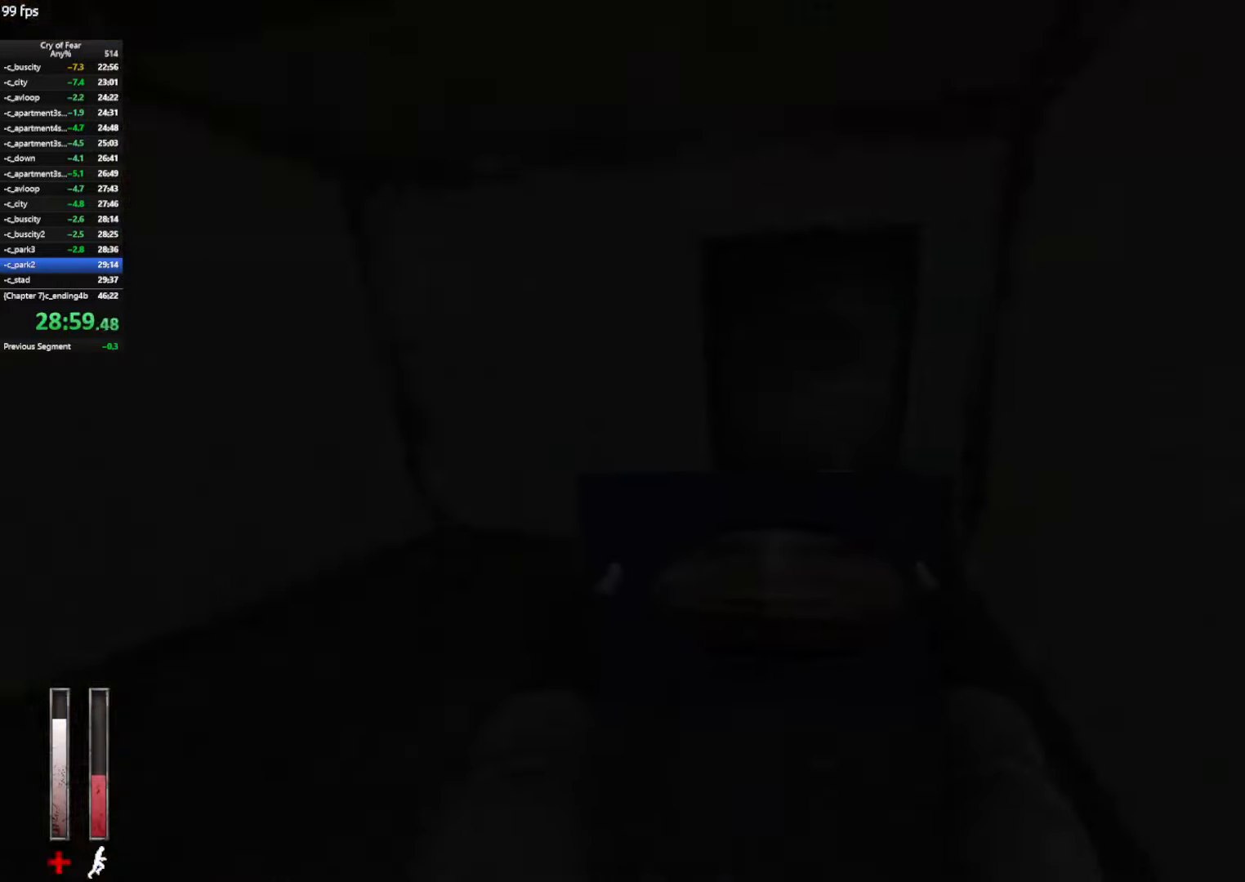
{"keys": ["tab", "w"], "mouse": [], "events": [[50, "e", "down"], [134, "e", "up"], [184, "e", "down"], [284, "e", "up"], [367, "tab", "down"], [417, "tab", "up"], [467, "tab", "down"]]}
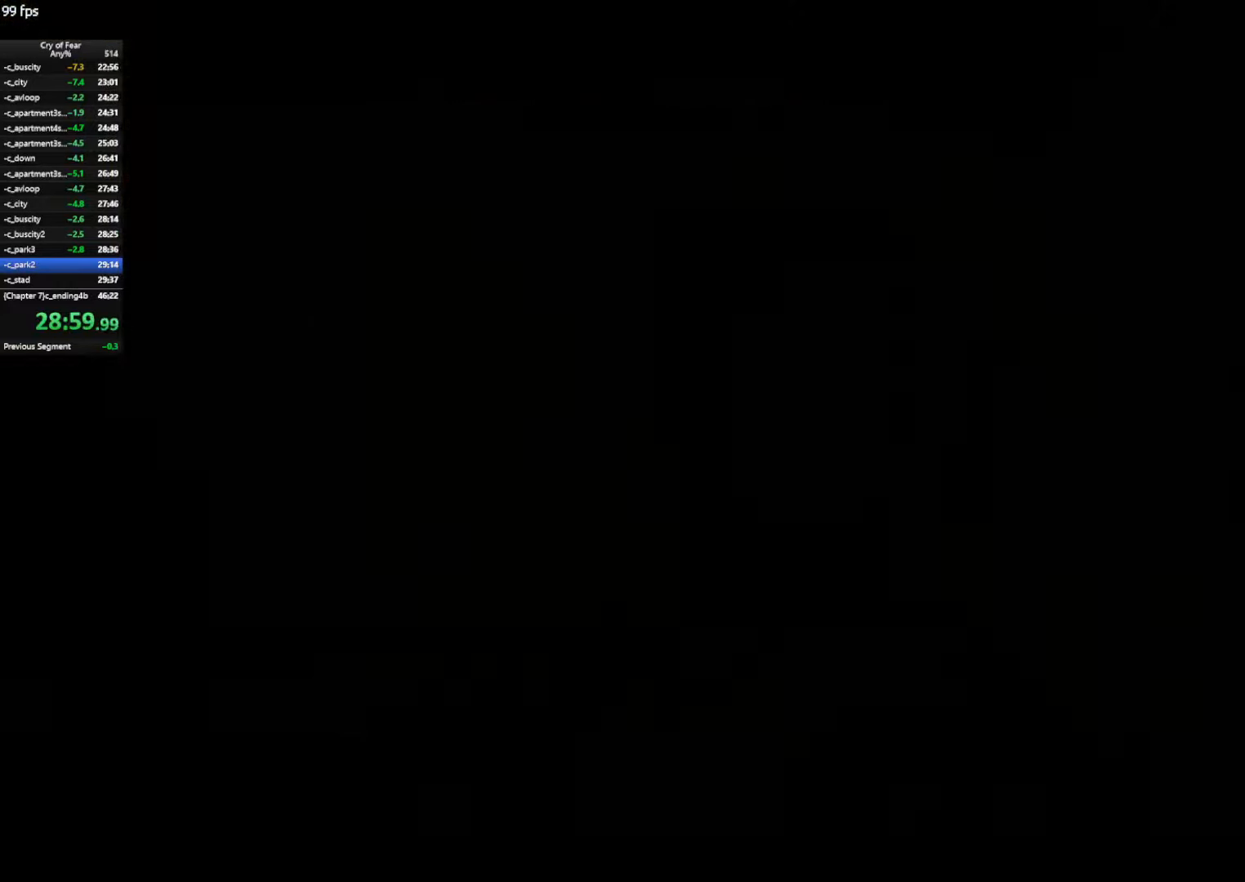
{"keys": ["w"], "mouse": [], "events": [[66, "tab", "up"], [250, "a", "down"], [383, "a", "up"]]}